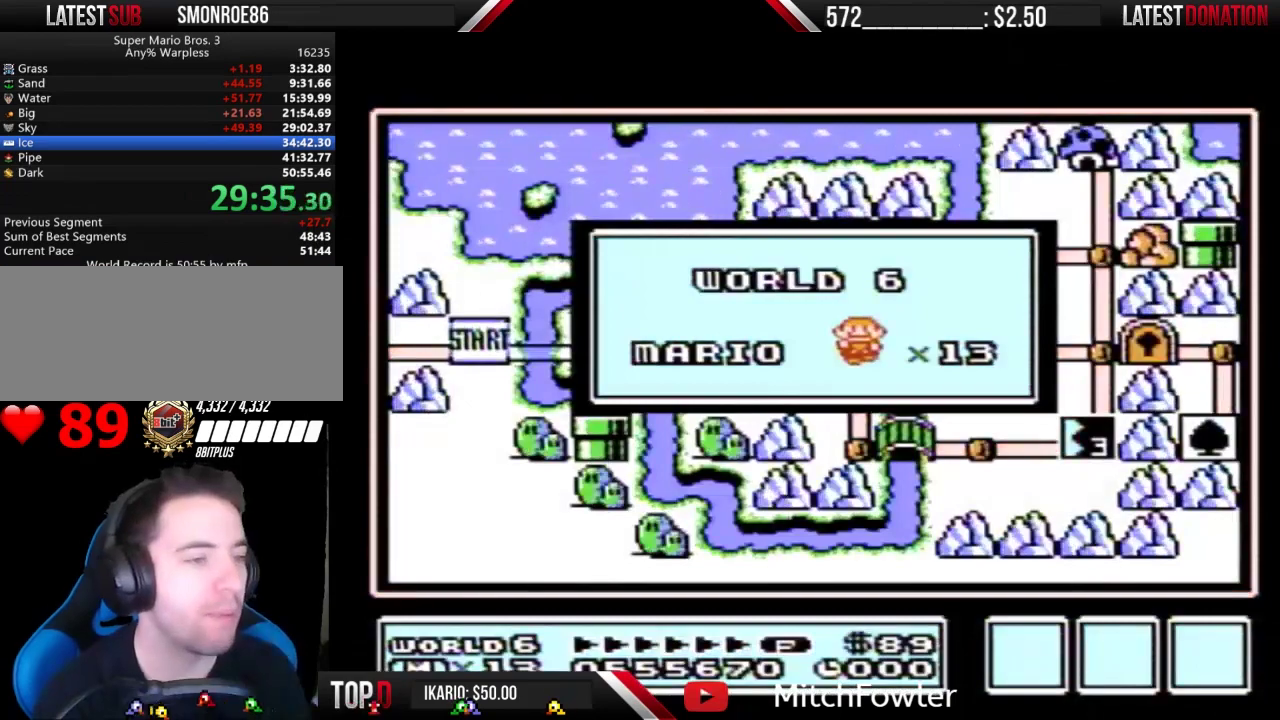
Gameplay with a controller (Nintendo layout); each line is a JSON object with the inputs held at the frame after it. "events" lists button and stick changes between this image and that frame as [ms after this image, input, new state], when the widget could be followed in between. Not read: L3 R3.
{"buttons": [], "events": []}
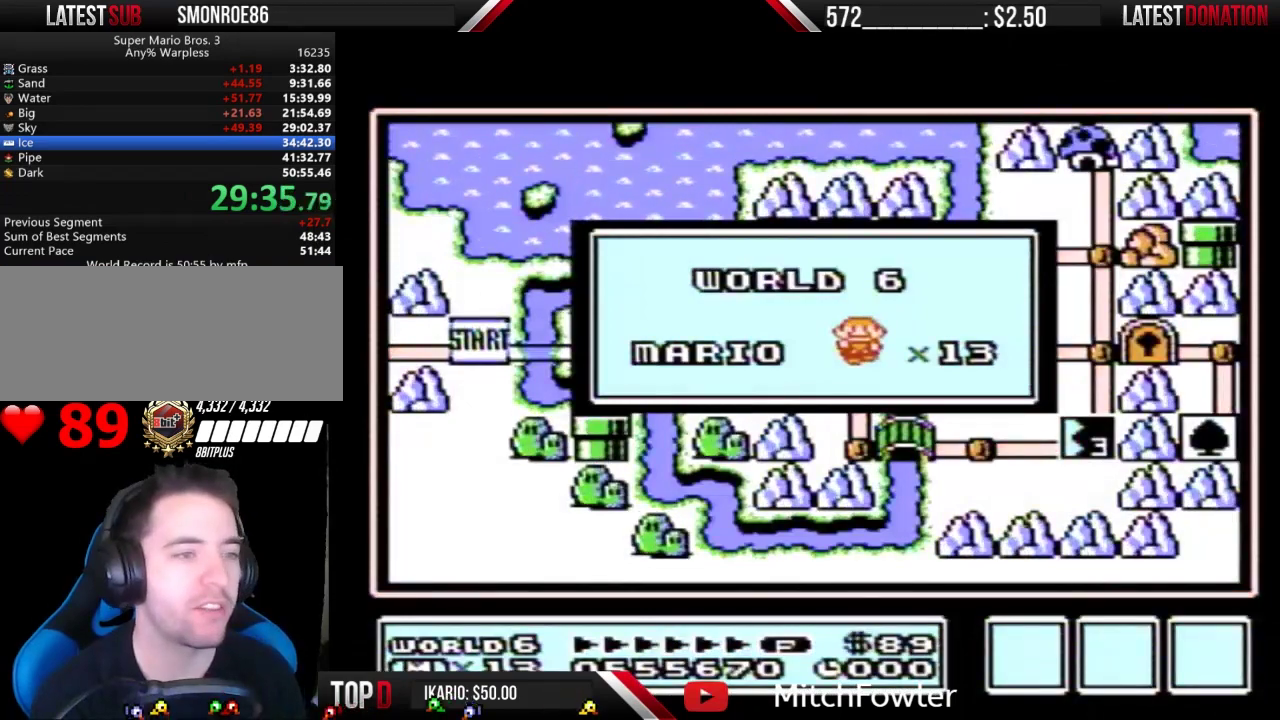
{"buttons": [], "events": []}
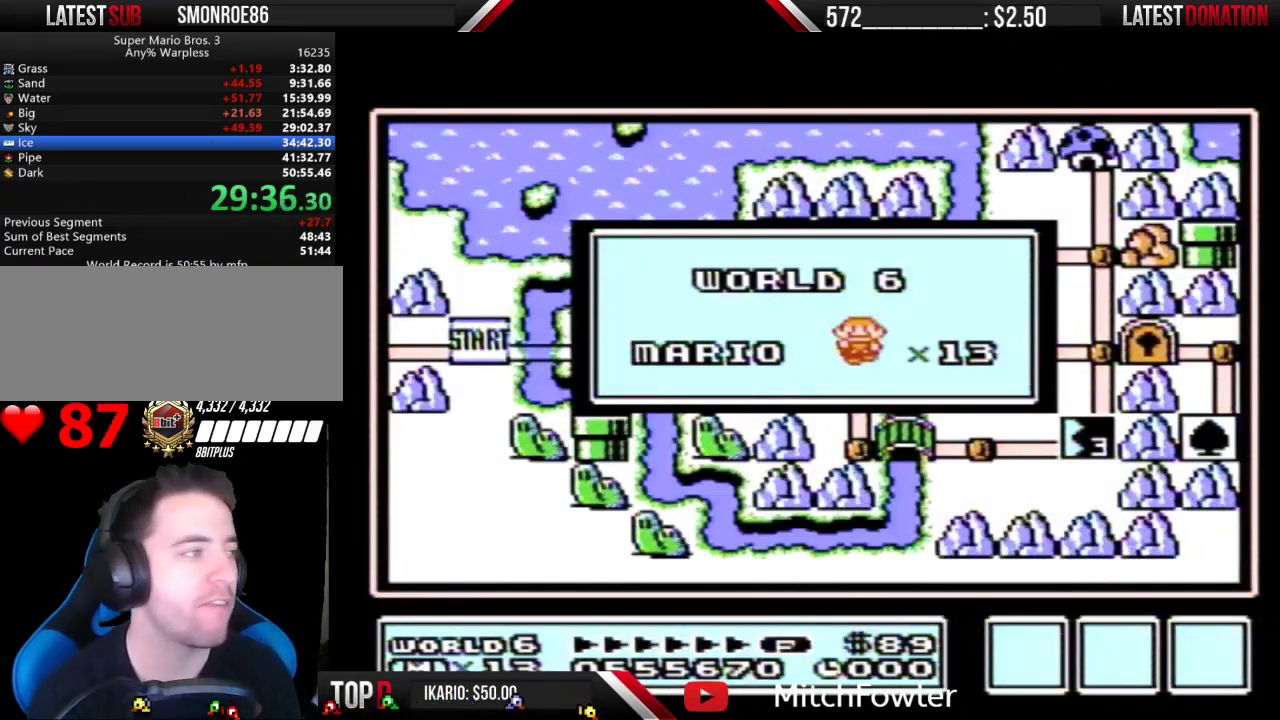
{"buttons": [], "events": []}
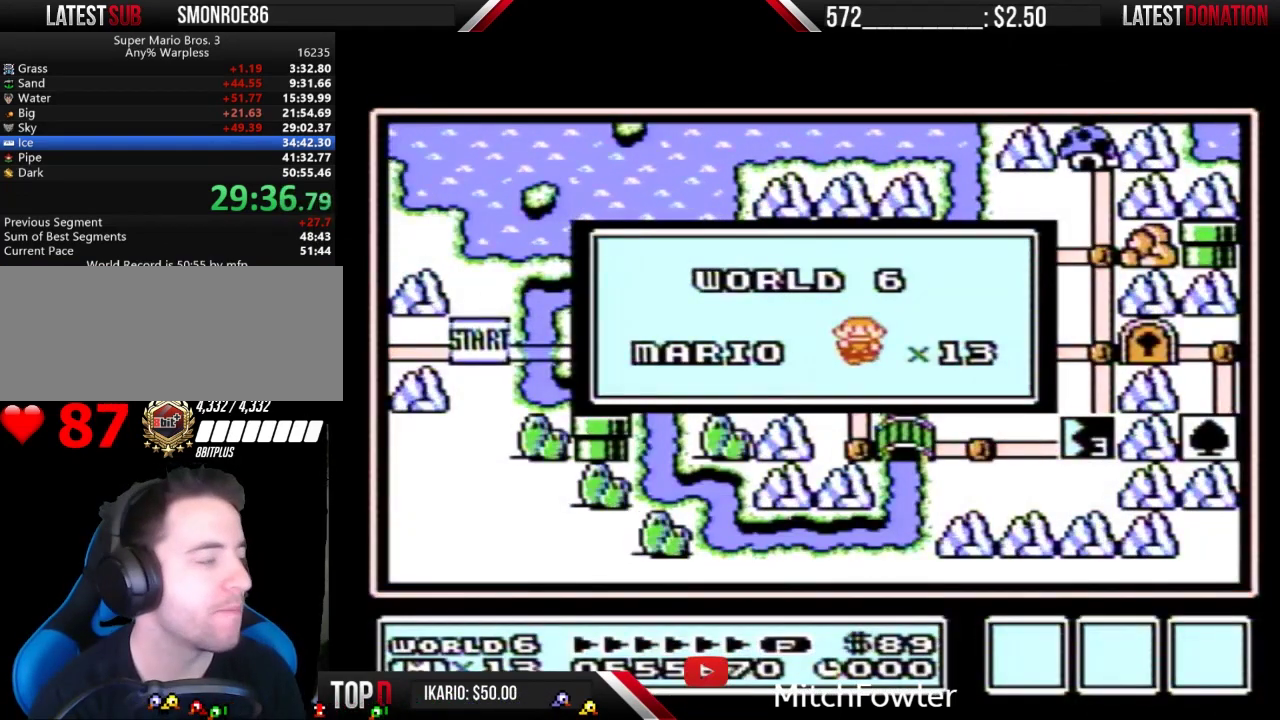
{"buttons": [], "events": []}
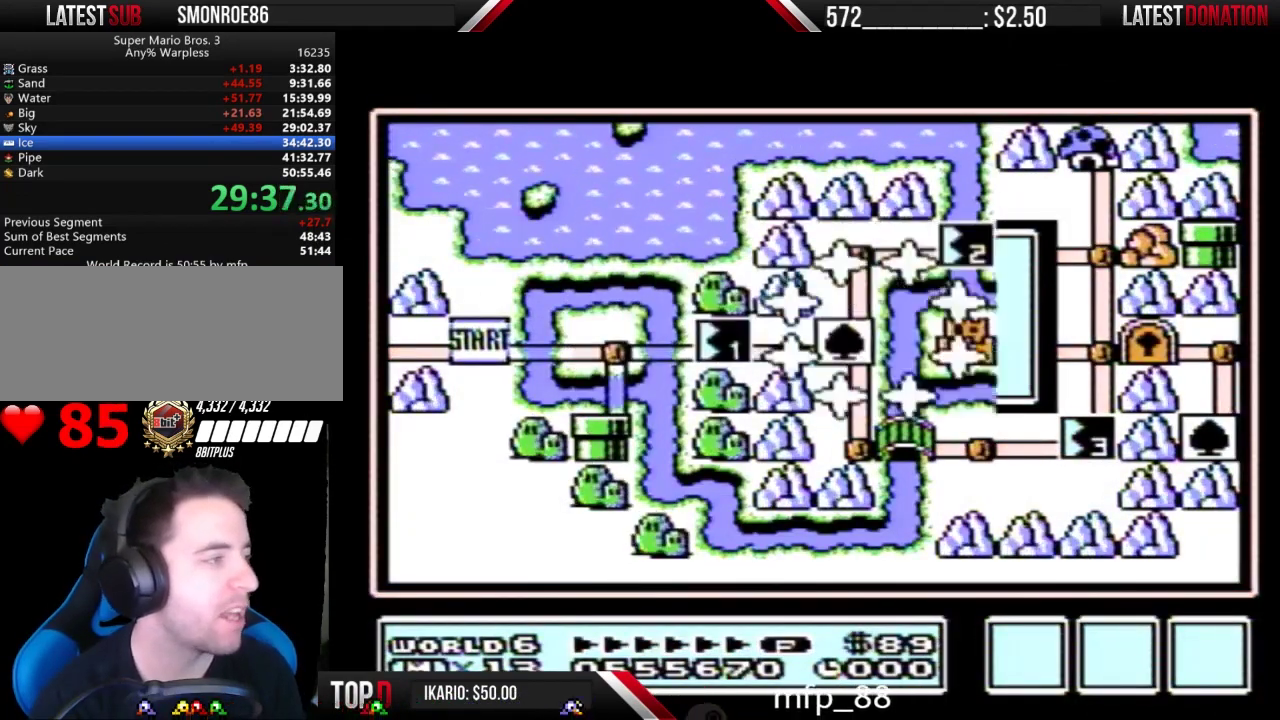
{"buttons": [], "events": []}
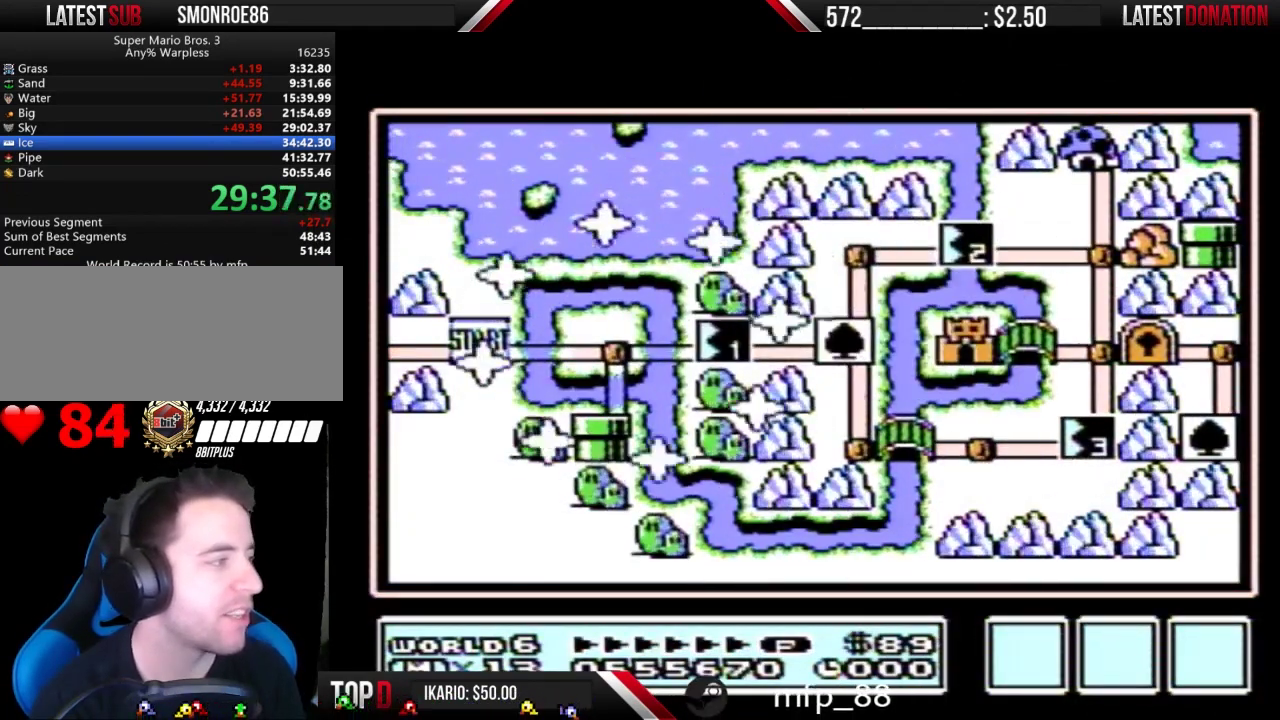
{"buttons": ["DPAD_RIGHT"], "events": [[300, "DPAD_RIGHT", "down"]]}
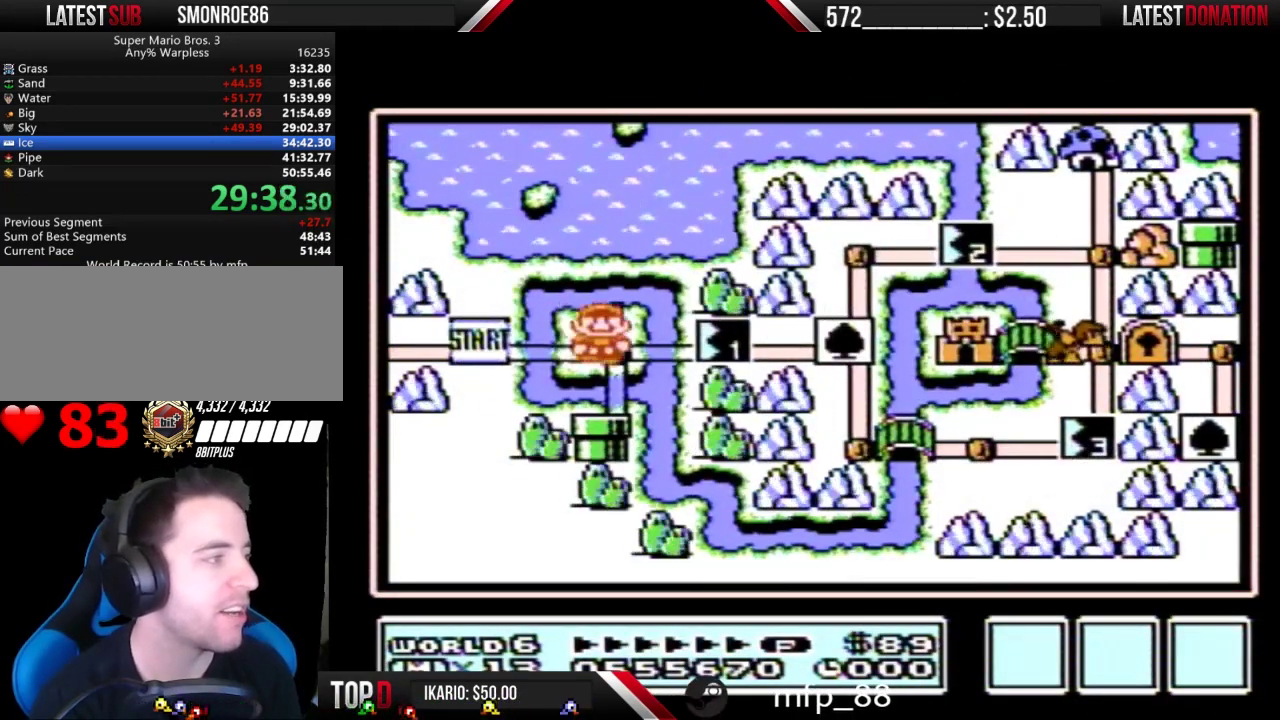
{"buttons": ["DPAD_DOWN"], "events": [[33, "DPAD_RIGHT", "up"], [67, "DPAD_DOWN", "down"]]}
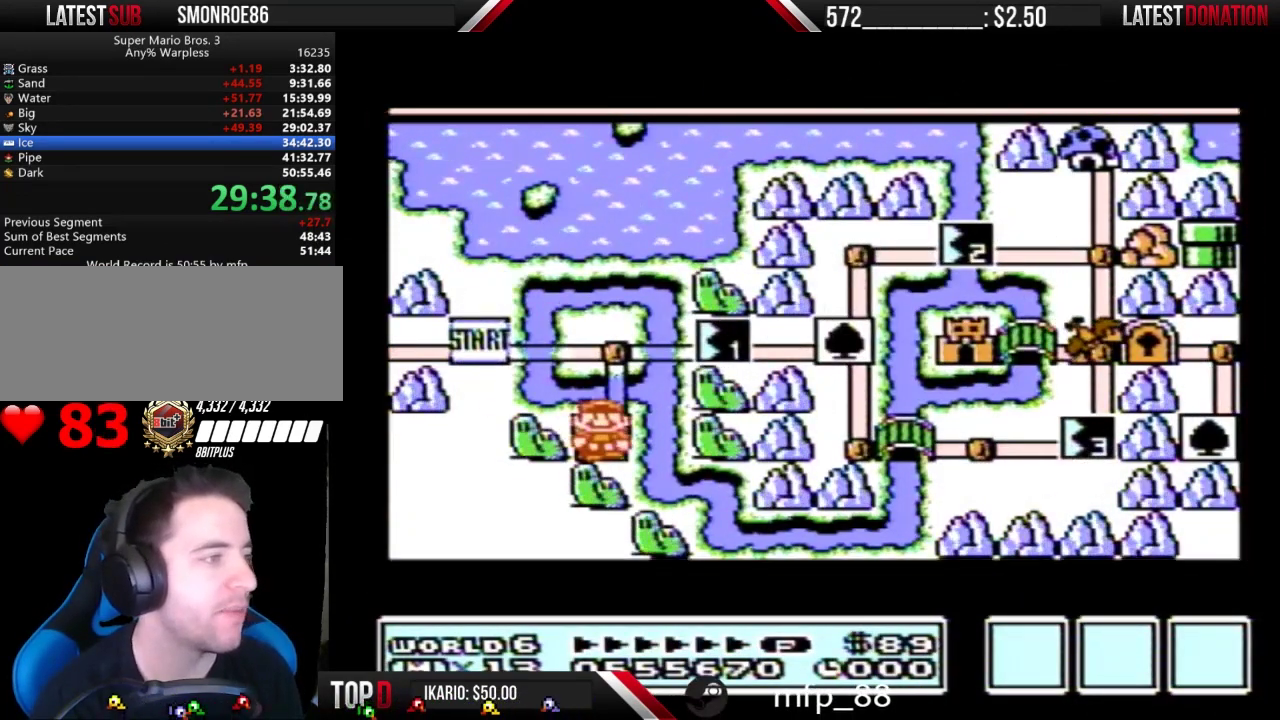
{"buttons": ["DPAD_DOWN"], "events": []}
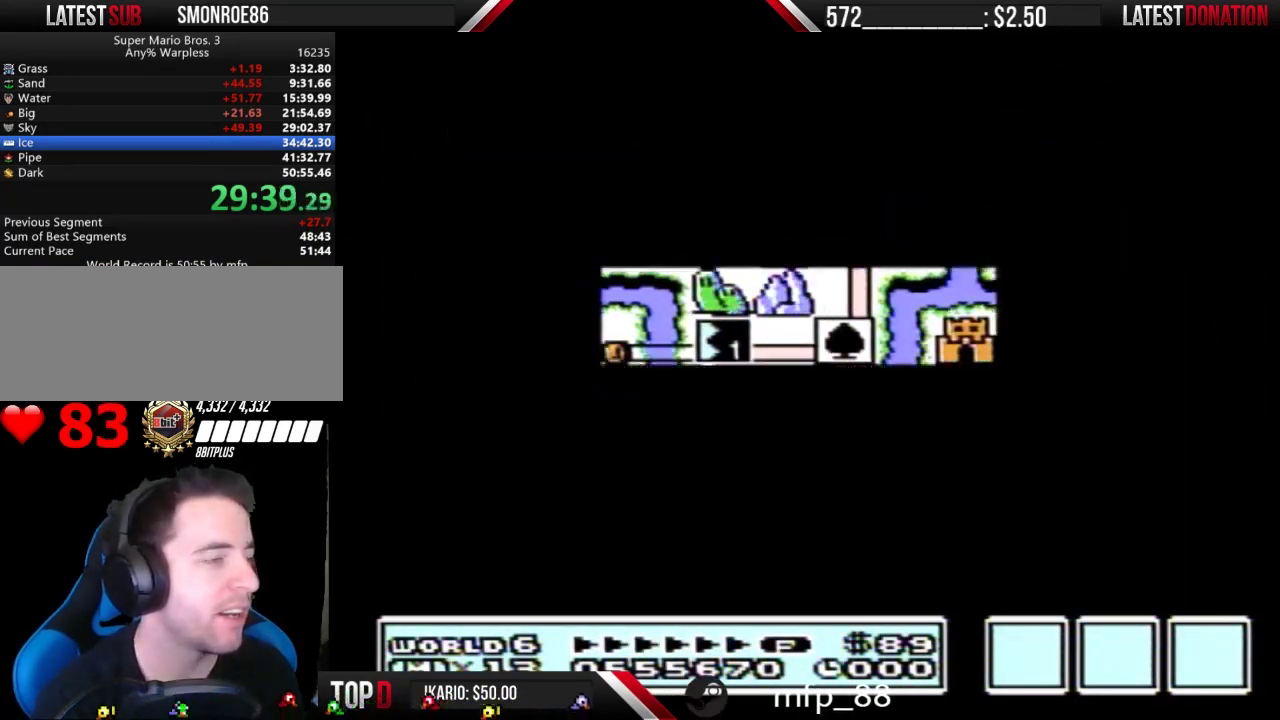
{"buttons": ["B", "DPAD_RIGHT"], "events": [[367, "DPAD_DOWN", "up"], [433, "B", "down"], [433, "DPAD_RIGHT", "down"]]}
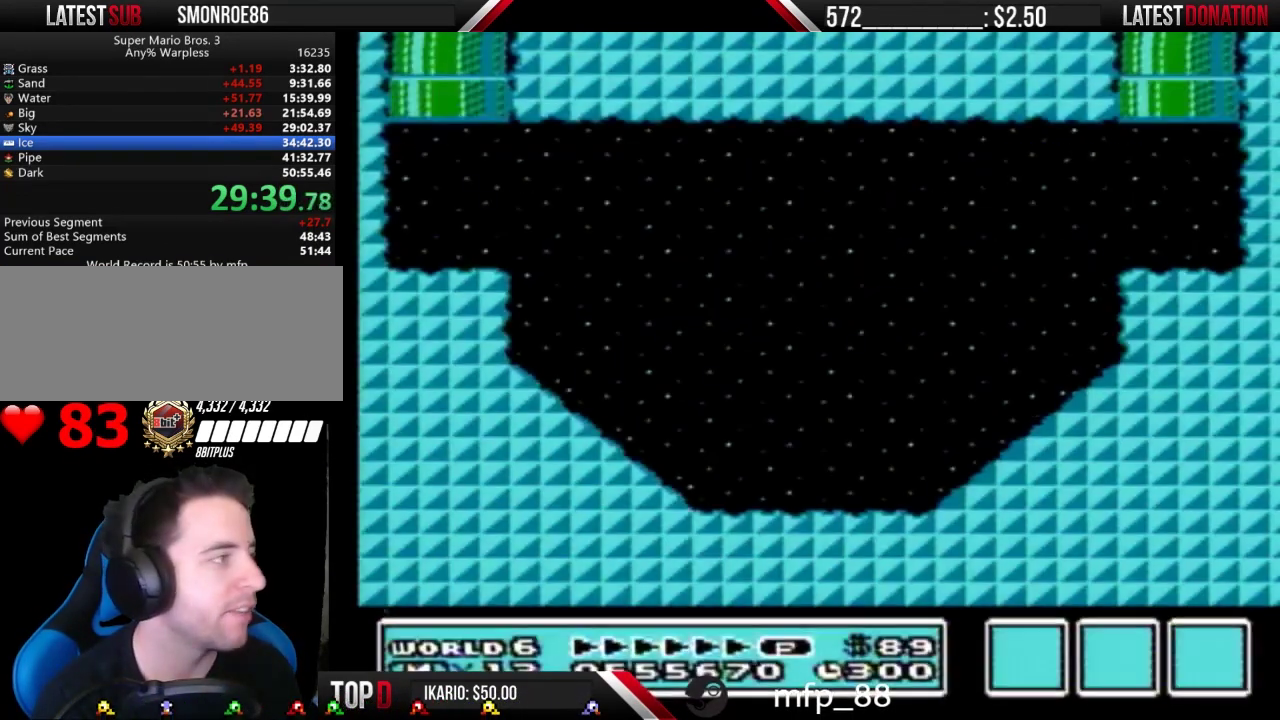
{"buttons": ["B", "DPAD_RIGHT"], "events": []}
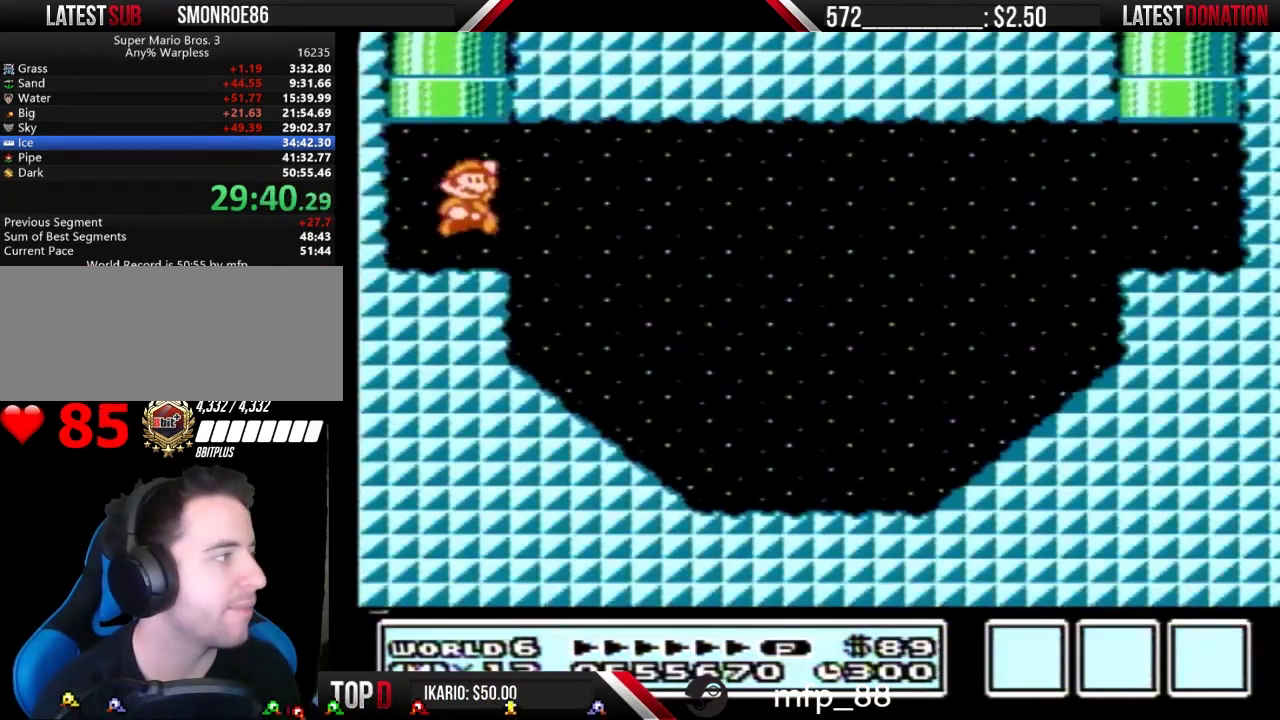
{"buttons": ["B", "DPAD_RIGHT"], "events": [[33, "A", "down"], [200, "A", "up"]]}
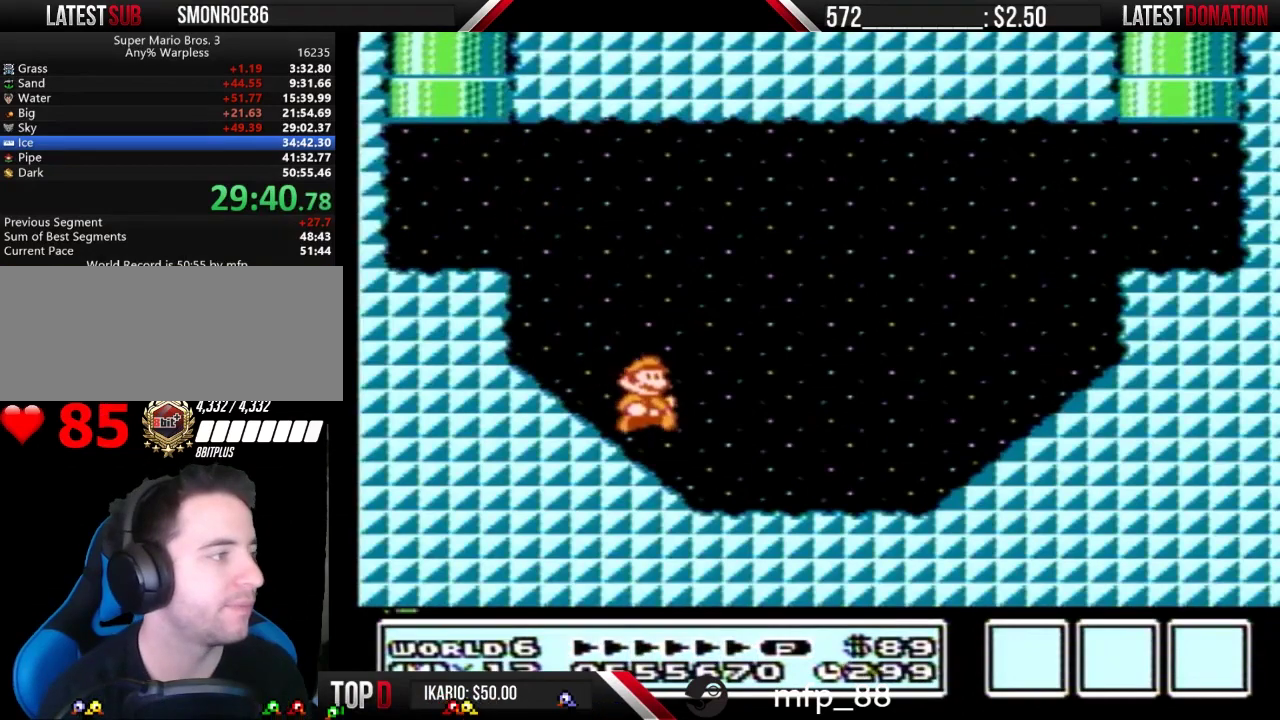
{"buttons": ["A", "B", "DPAD_RIGHT"], "events": [[367, "A", "down"]]}
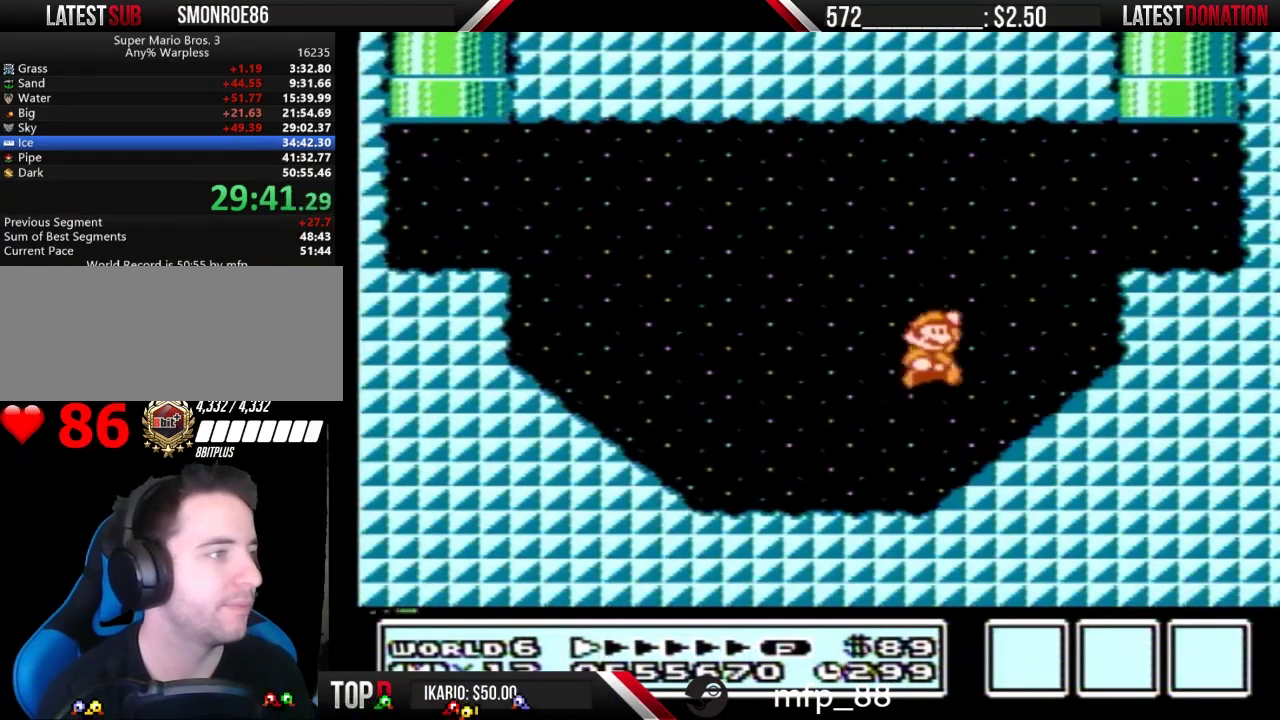
{"buttons": ["A", "B", "DPAD_UP", "DPAD_LEFT"], "events": [[233, "A", "up"], [333, "DPAD_LEFT", "down"], [333, "DPAD_RIGHT", "up"], [433, "DPAD_UP", "down"], [467, "A", "down"]]}
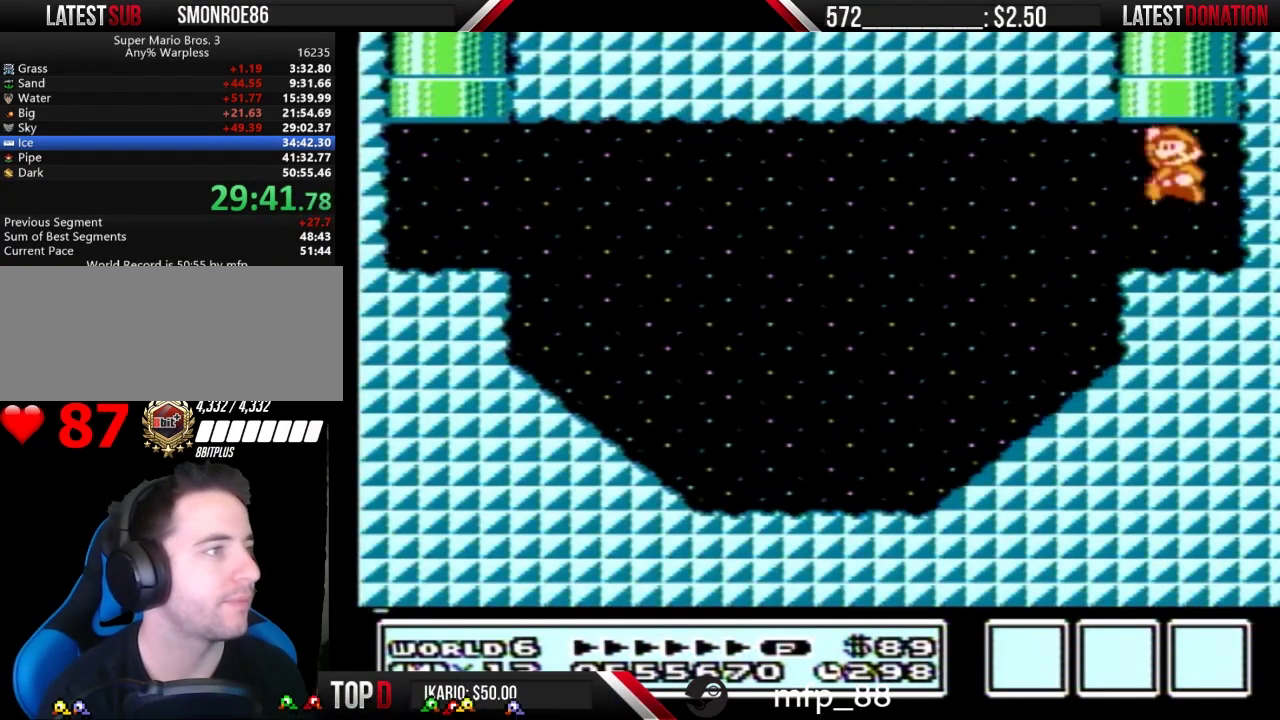
{"buttons": [], "events": [[33, "DPAD_LEFT", "up"], [200, "DPAD_UP", "up"], [233, "A", "up"], [233, "B", "up"]]}
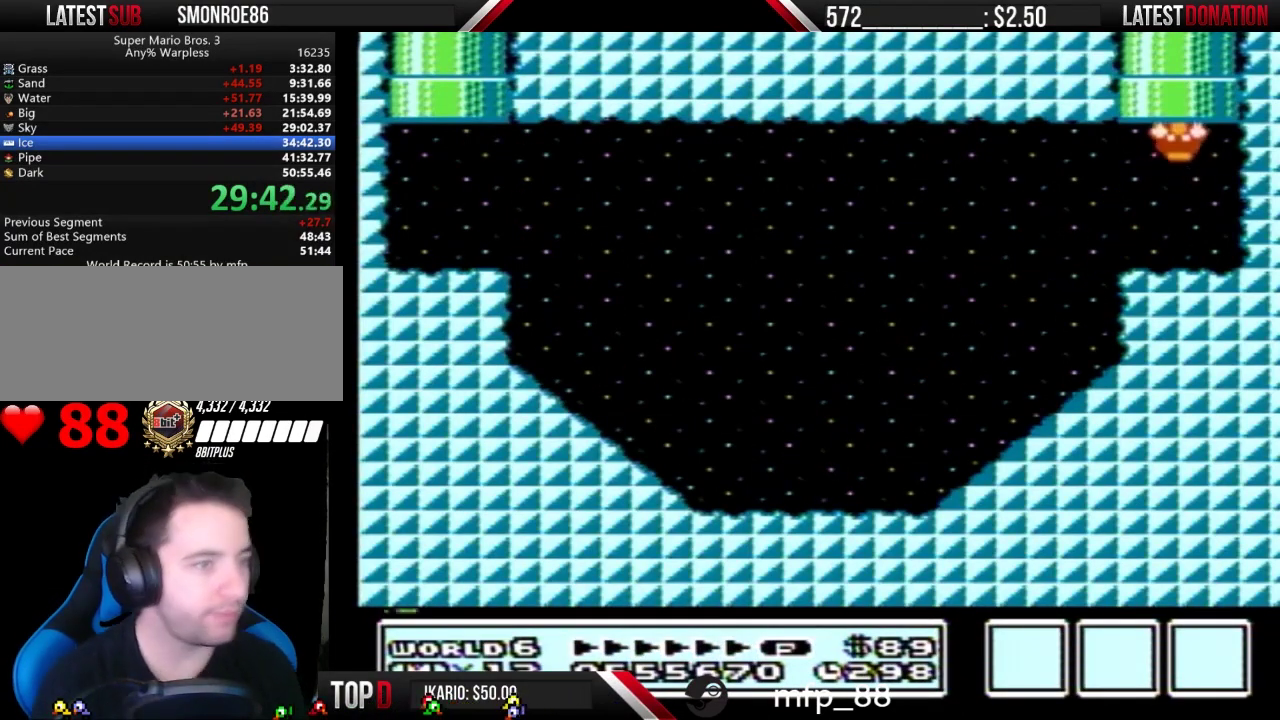
{"buttons": [], "events": []}
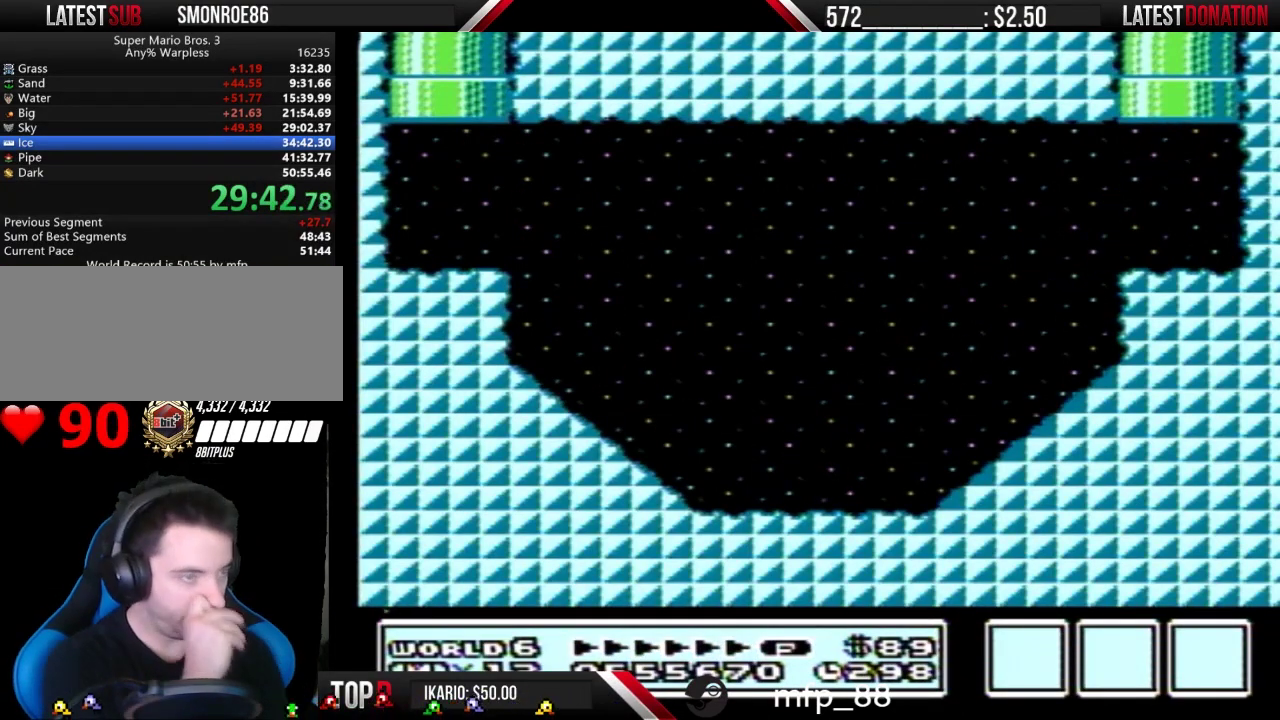
{"buttons": [], "events": []}
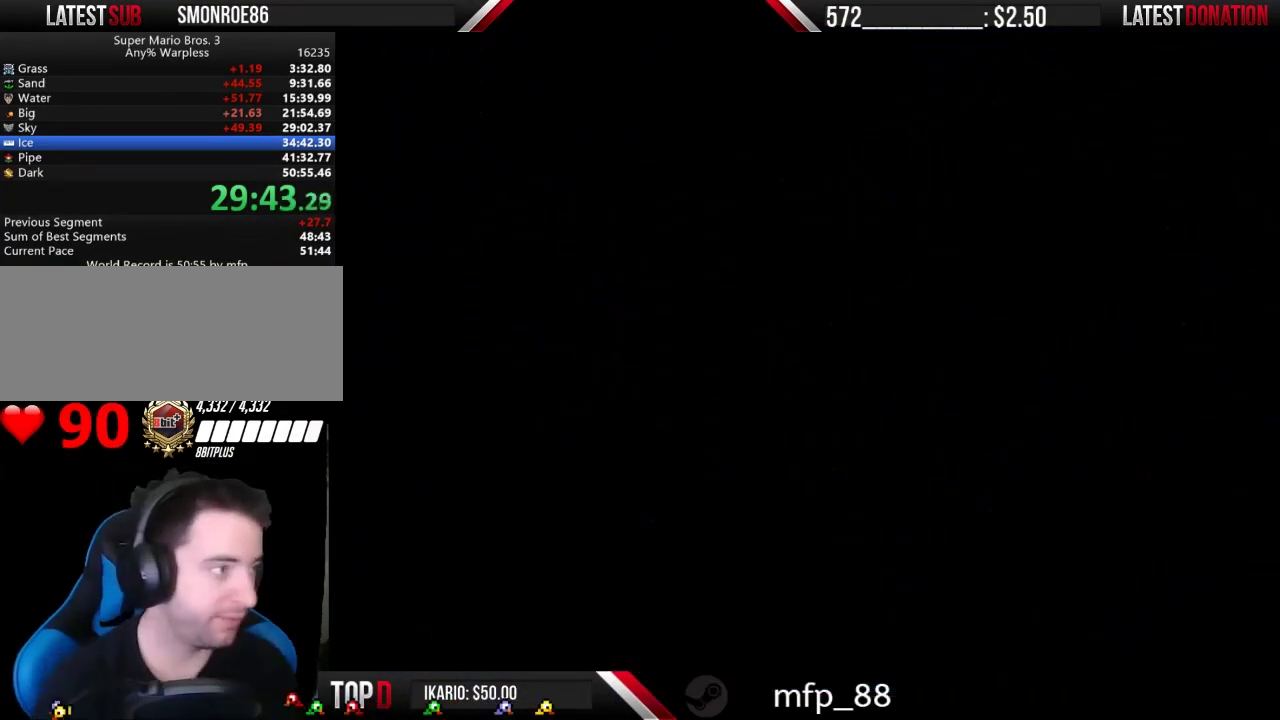
{"buttons": ["B"], "events": [[300, "B", "down"]]}
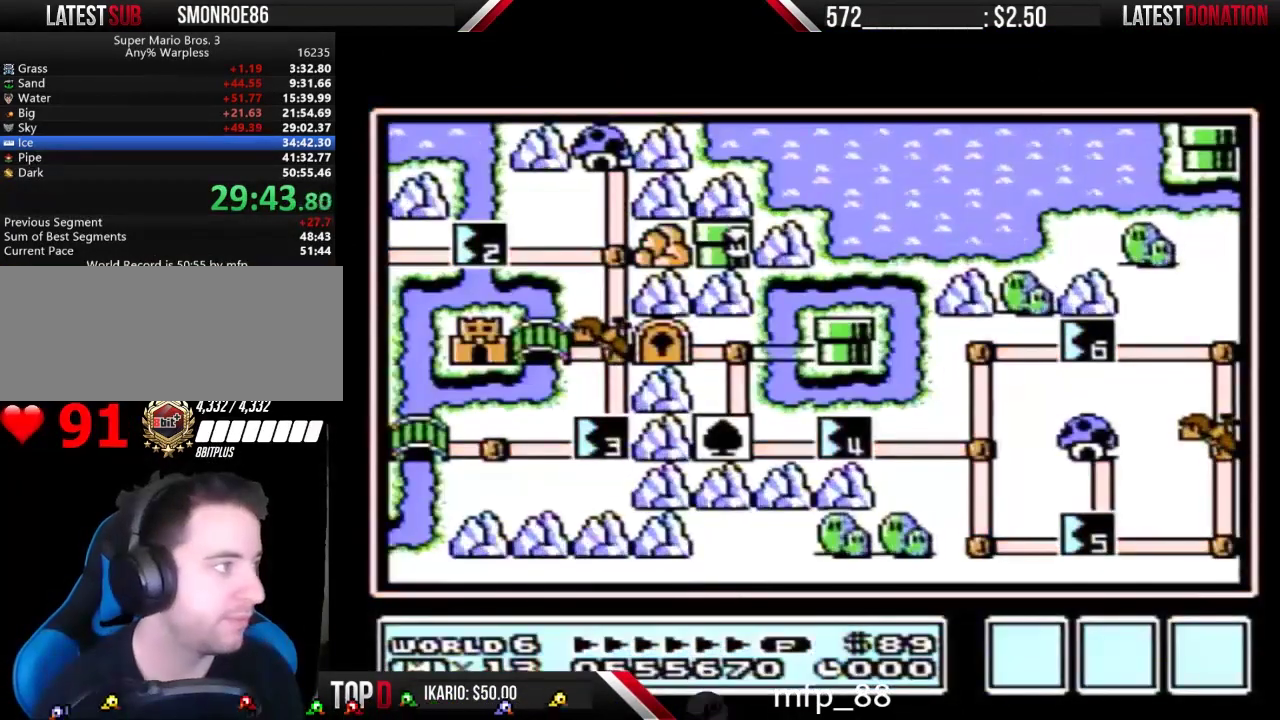
{"buttons": ["B"], "events": []}
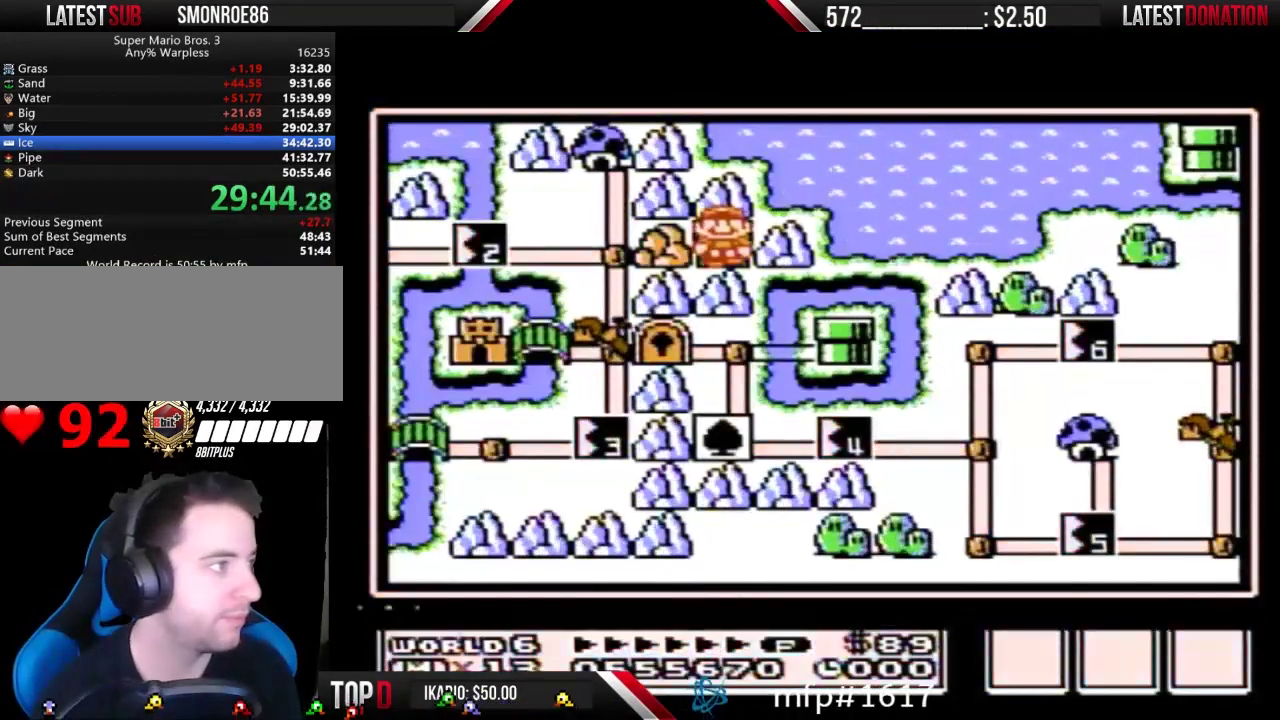
{"buttons": ["DPAD_RIGHT"], "events": [[300, "B", "up"], [333, "DPAD_RIGHT", "down"], [400, "DPAD_RIGHT", "up"], [500, "DPAD_RIGHT", "down"]]}
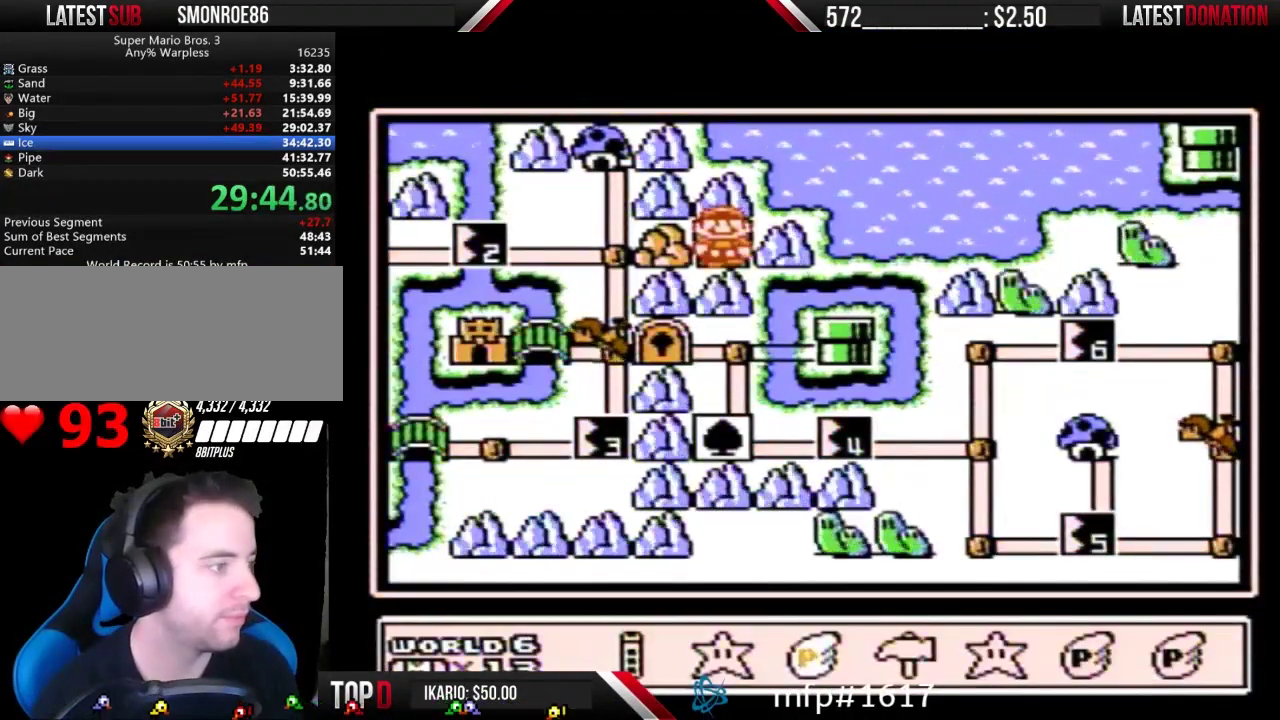
{"buttons": [], "events": [[33, "DPAD_RIGHT", "up"], [133, "DPAD_RIGHT", "down"], [200, "DPAD_RIGHT", "up"], [267, "A", "down"], [333, "A", "up"], [433, "DPAD_LEFT", "down"], [500, "DPAD_LEFT", "up"]]}
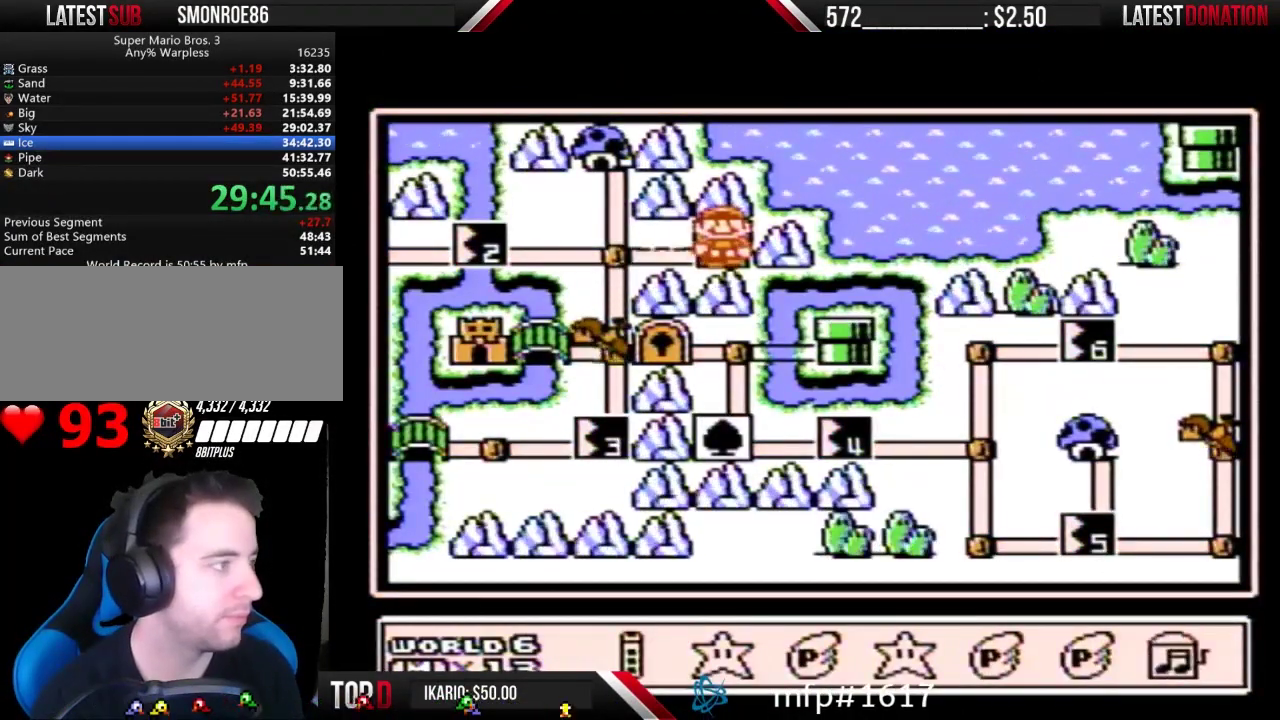
{"buttons": ["DPAD_LEFT"], "events": [[67, "DPAD_LEFT", "down"], [133, "DPAD_LEFT", "up"], [233, "DPAD_LEFT", "down"], [300, "DPAD_LEFT", "up"], [400, "DPAD_LEFT", "down"]]}
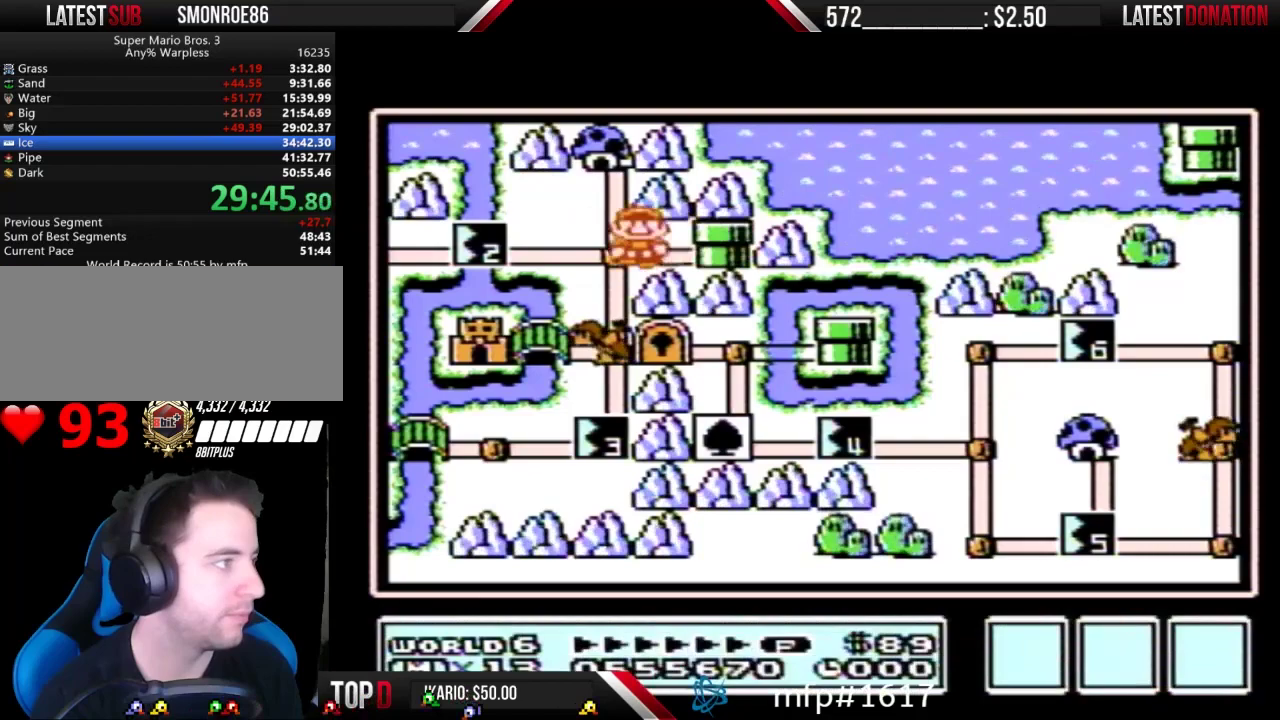
{"buttons": ["DPAD_DOWN"], "events": [[67, "DPAD_LEFT", "up"], [200, "DPAD_DOWN", "down"]]}
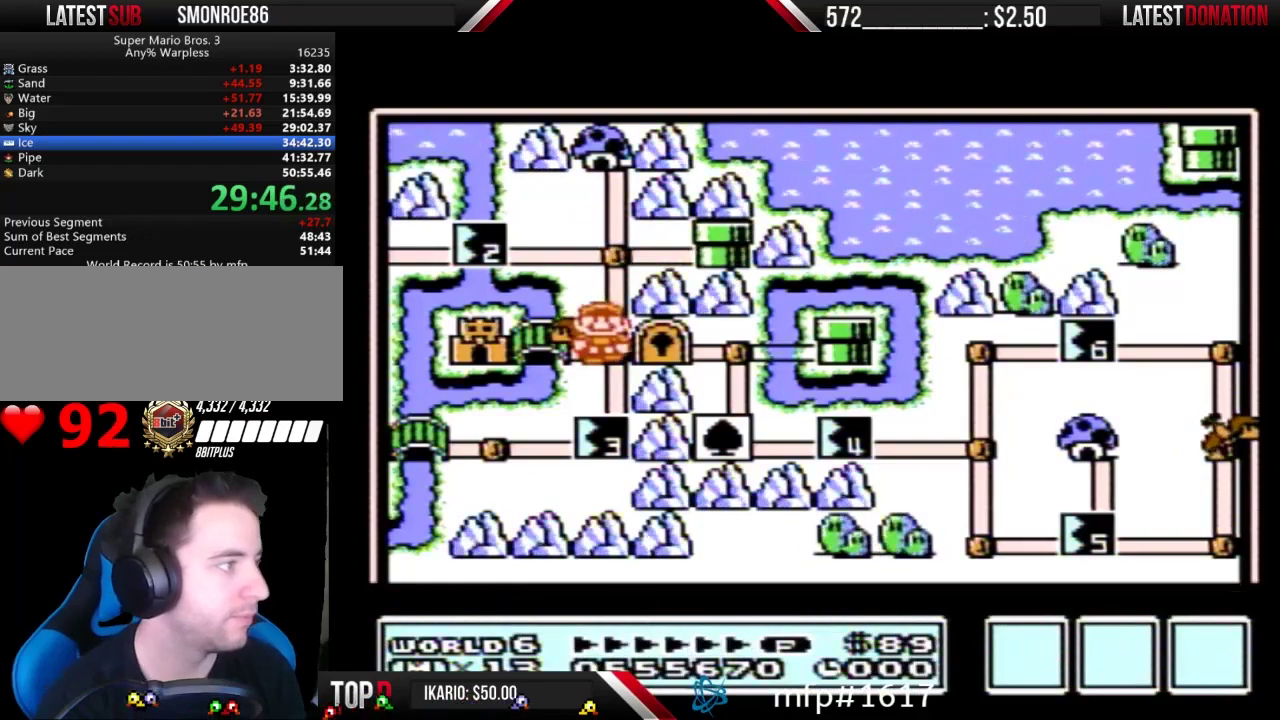
{"buttons": ["DPAD_DOWN"], "events": []}
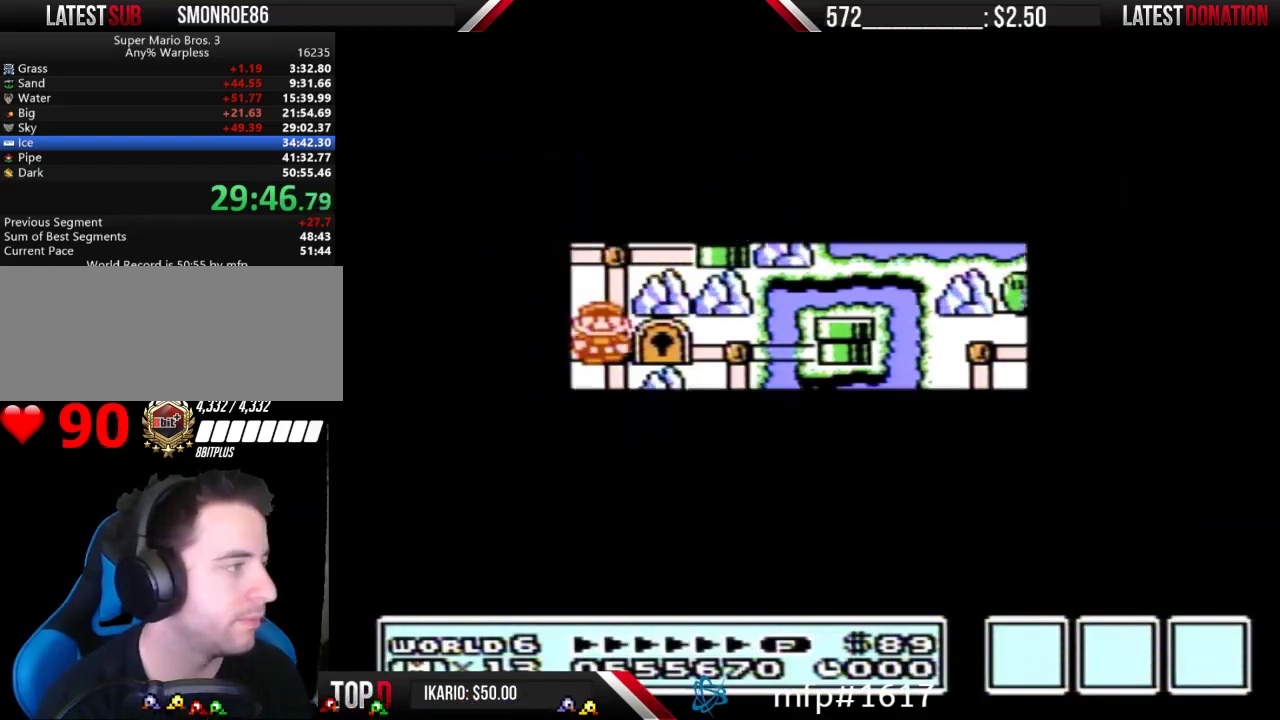
{"buttons": ["DPAD_RIGHT"], "events": [[467, "DPAD_DOWN", "up"], [467, "DPAD_RIGHT", "down"]]}
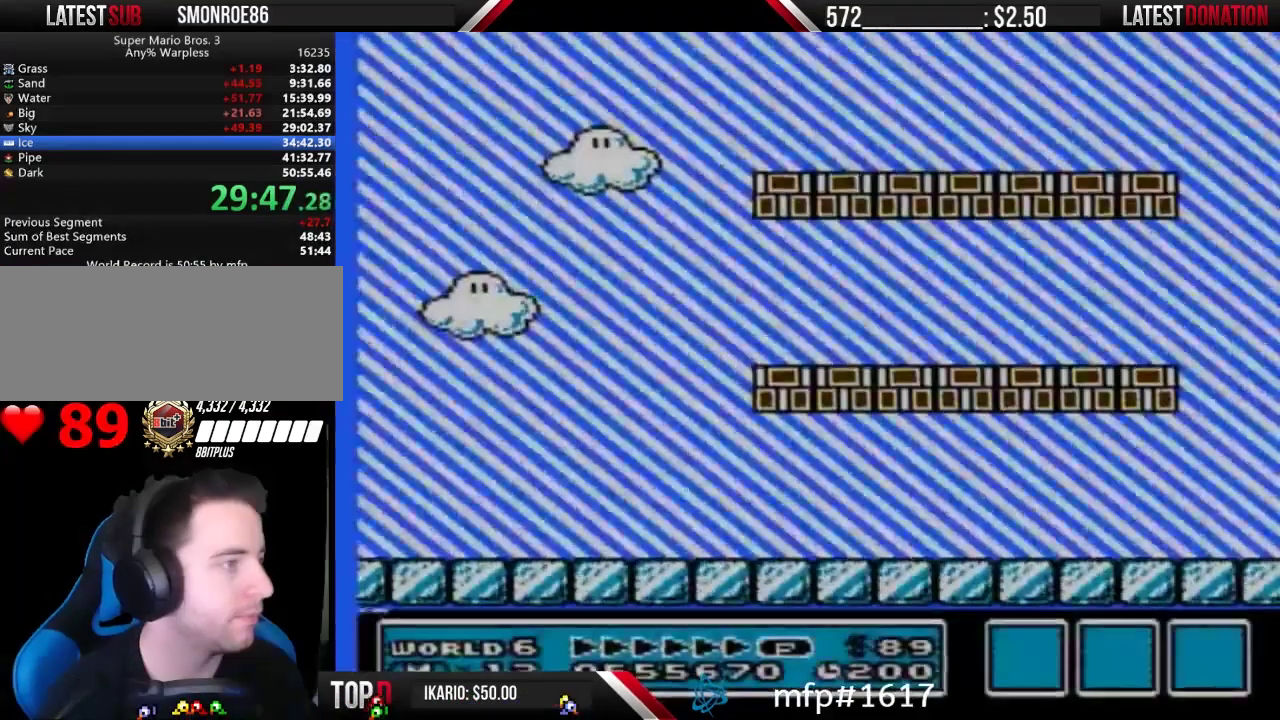
{"buttons": ["B", "DPAD_RIGHT"], "events": [[333, "B", "down"]]}
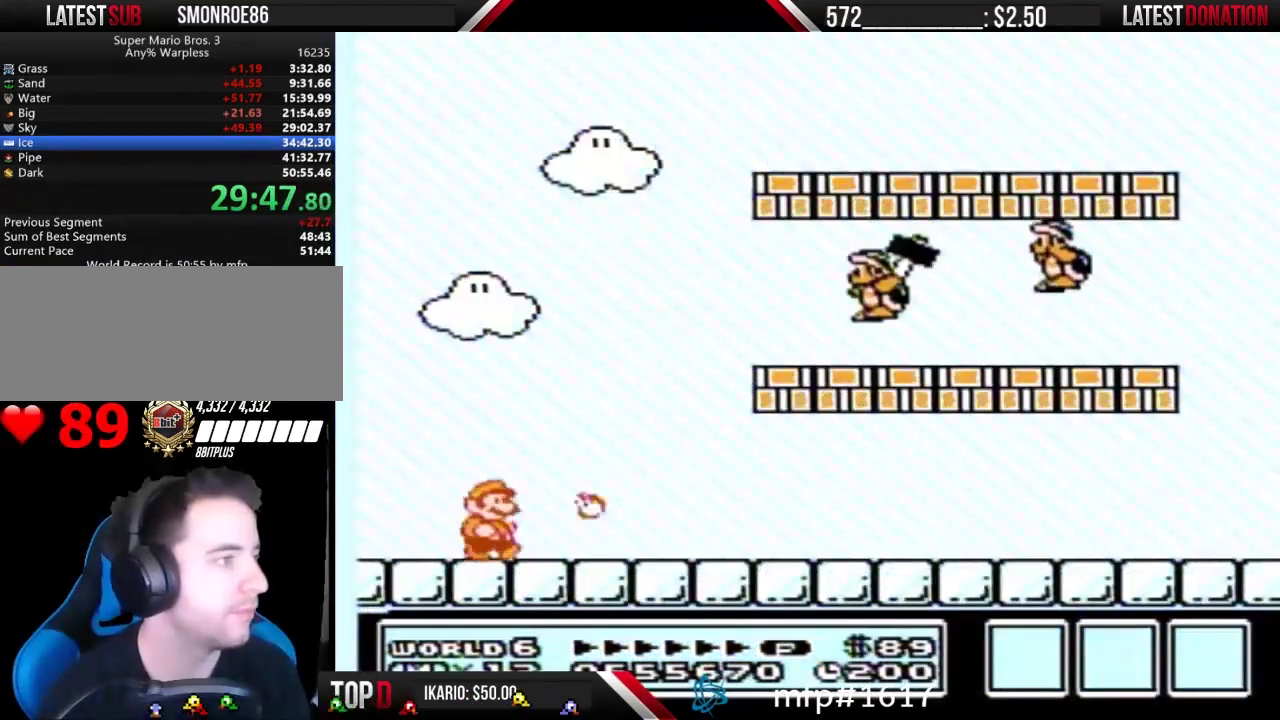
{"buttons": ["B", "DPAD_RIGHT"], "events": []}